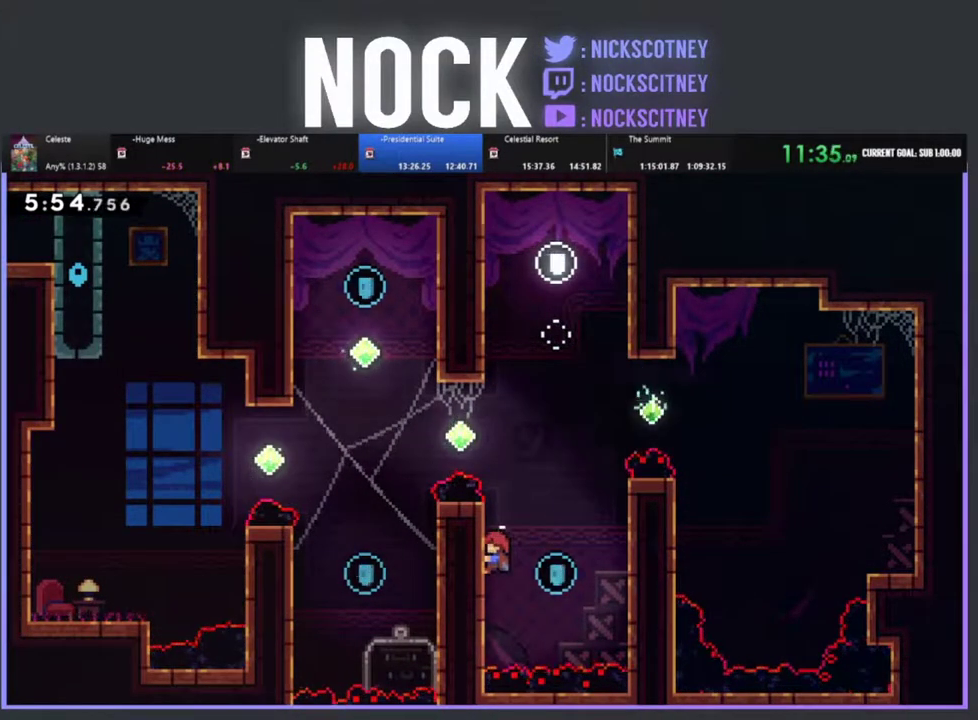
Gameplay with a controller (PlayStation layout); each line is a JSON object with the inputs held at the frame after it. "events" lists button and stick changes between this image and that frame as [ms after this image, input, new state], when the widget could be followed in between. Not read: R3 right_stick.
{"buttons": ["R2", "DPAD_RIGHT"], "left_stick": "center", "events": [[17, "DPAD_RIGHT", "down"], [83, "CROSS", "down"], [217, "DPAD_RIGHT", "up"], [250, "CROSS", "up"], [283, "DPAD_LEFT", "down"], [400, "DPAD_LEFT", "up"], [400, "DPAD_UP", "down"], [433, "DPAD_RIGHT", "down"], [450, "DPAD_UP", "up"]]}
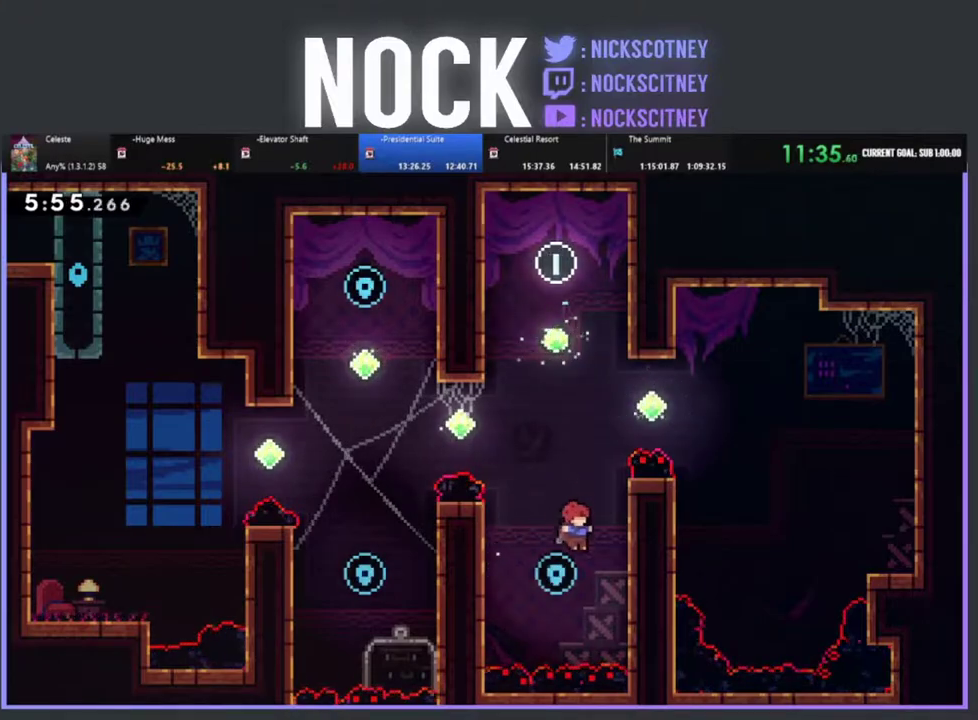
{"buttons": ["R2", "DPAD_UP", "DPAD_LEFT"], "left_stick": "center", "events": [[267, "DPAD_UP", "down"], [317, "DPAD_RIGHT", "up"], [400, "DPAD_LEFT", "down"]]}
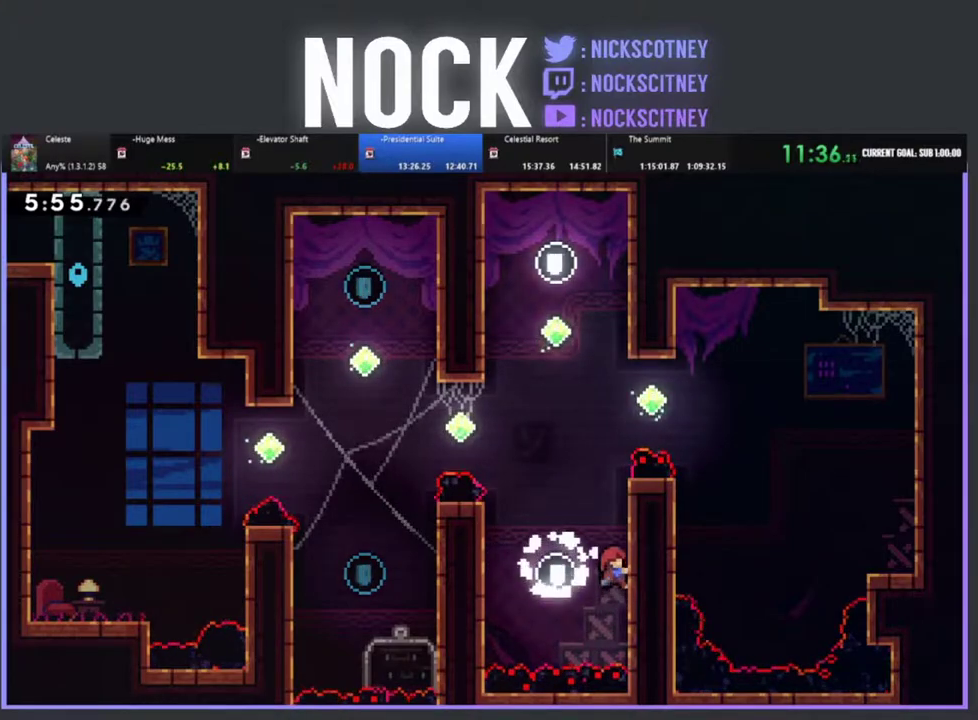
{"buttons": ["CIRCLE", "R2", "DPAD_UP", "DPAD_LEFT"], "left_stick": "center", "events": [[17, "DPAD_LEFT", "up"], [50, "CROSS", "down"], [167, "DPAD_LEFT", "down"], [300, "CROSS", "up"], [383, "CIRCLE", "down"]]}
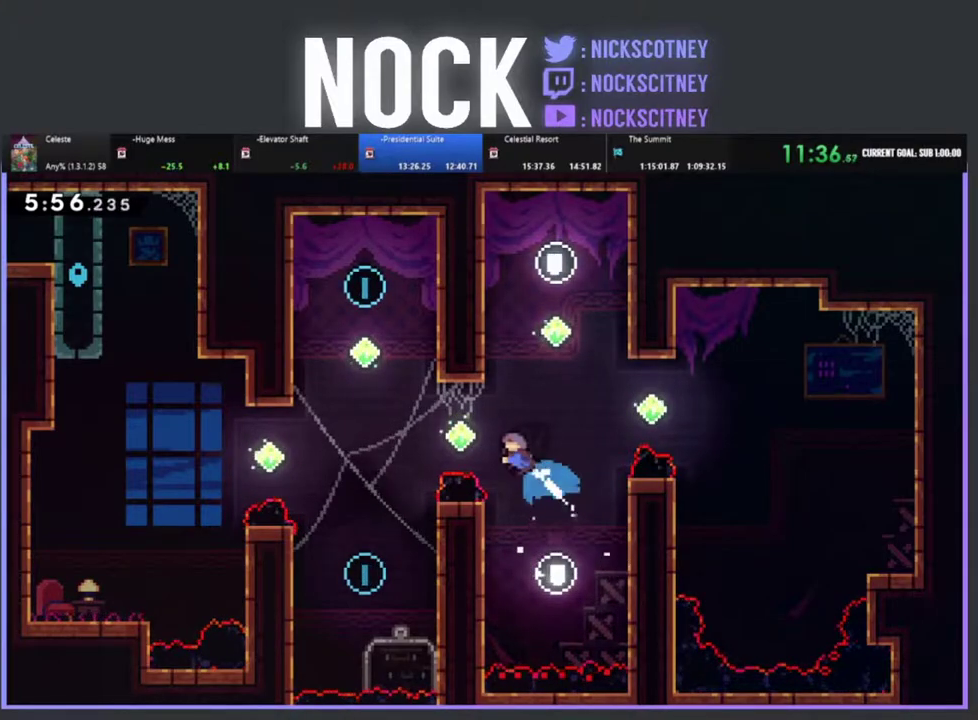
{"buttons": ["CIRCLE", "R2", "DPAD_UP", "DPAD_LEFT"], "left_stick": "center", "events": [[133, "CIRCLE", "up"], [367, "CIRCLE", "down"]]}
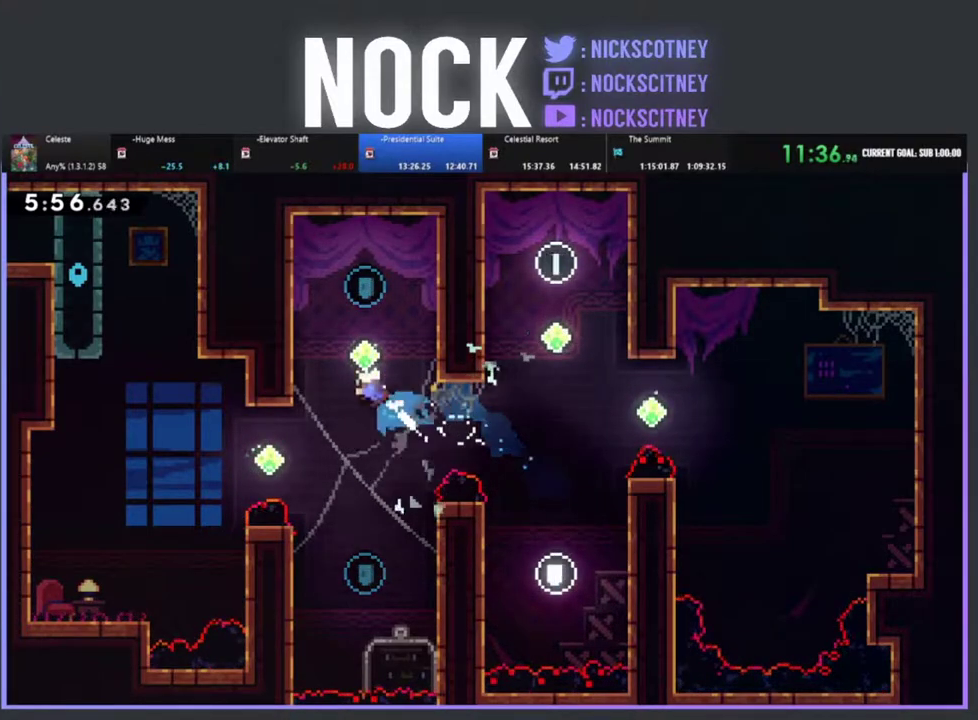
{"buttons": ["CROSS", "R2", "DPAD_RIGHT"], "left_stick": "center", "events": [[183, "CIRCLE", "up"], [317, "DPAD_LEFT", "up"], [383, "DPAD_UP", "up"], [450, "CROSS", "down"], [483, "DPAD_RIGHT", "down"]]}
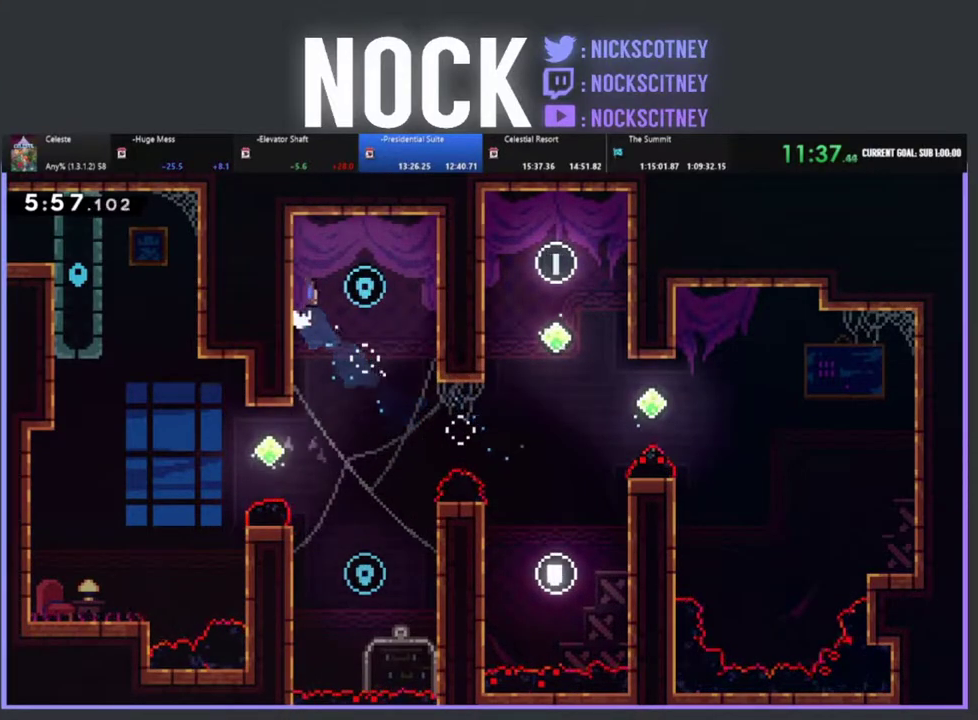
{"buttons": [], "left_stick": "center", "events": [[83, "CROSS", "up"], [100, "R2", "up"], [150, "DPAD_RIGHT", "up"]]}
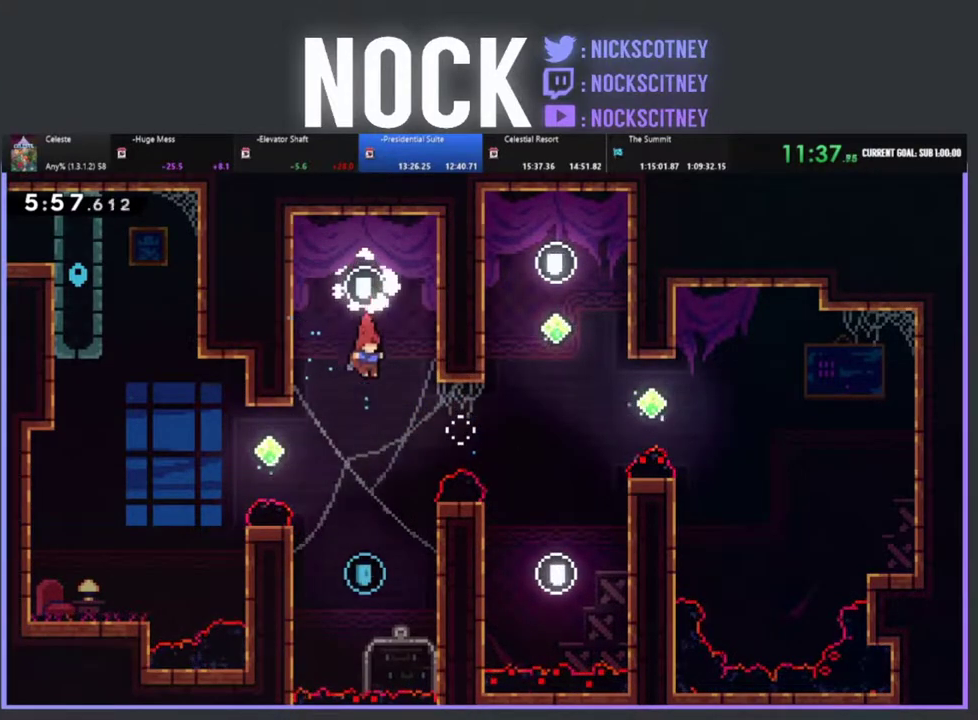
{"buttons": ["R2", "DPAD_UP", "DPAD_LEFT"], "left_stick": "center", "events": [[250, "DPAD_LEFT", "down"], [450, "R2", "down"], [483, "DPAD_UP", "down"]]}
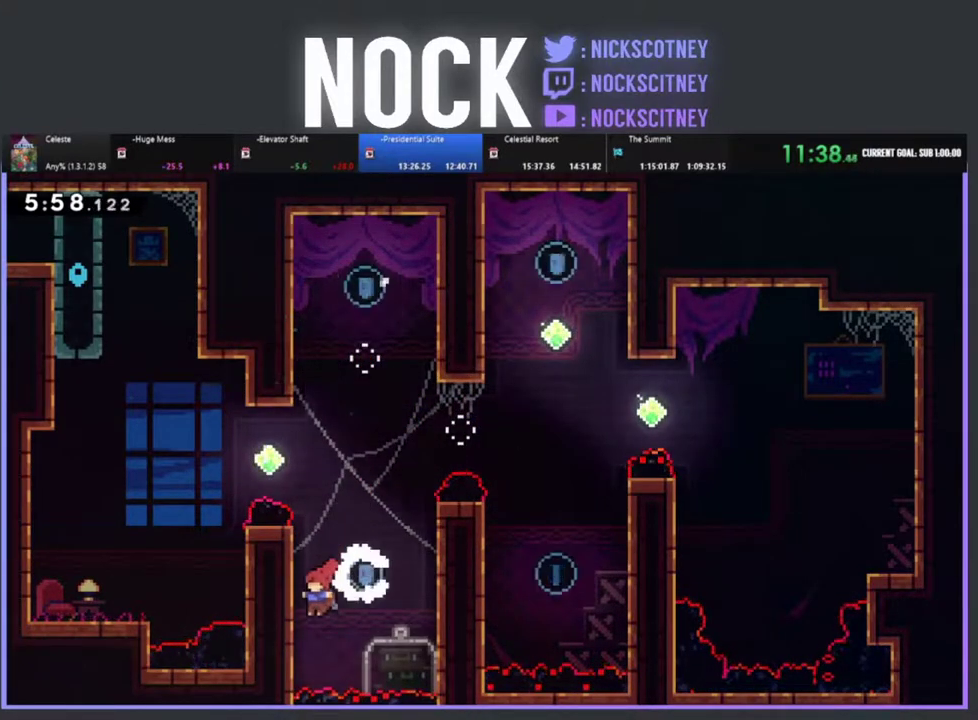
{"buttons": ["R2", "DPAD_UP"], "left_stick": "center", "events": [[250, "DPAD_LEFT", "up"]]}
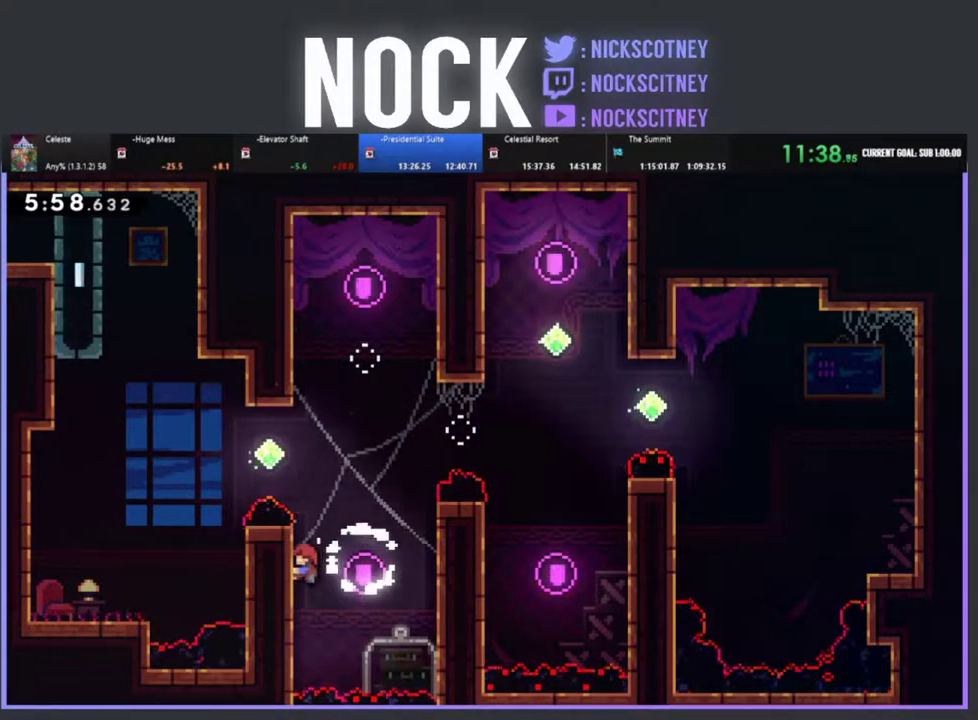
{"buttons": ["CROSS", "R2", "DPAD_UP", "DPAD_LEFT"], "left_stick": "center", "events": [[250, "CROSS", "down"], [317, "DPAD_LEFT", "down"]]}
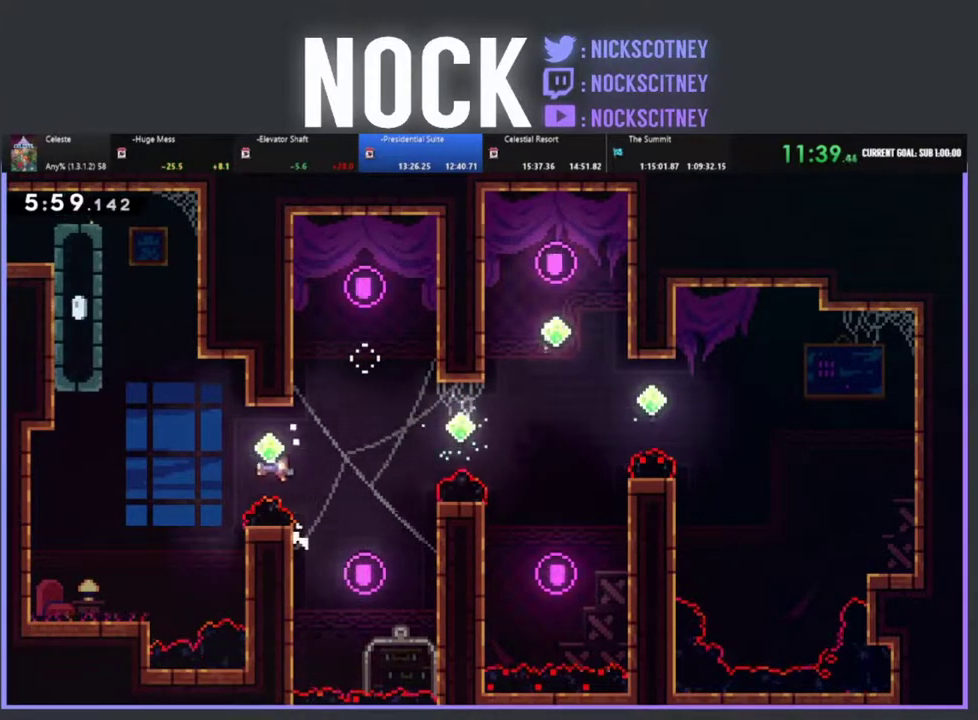
{"buttons": ["CIRCLE", "R2", "DPAD_UP", "DPAD_LEFT"], "left_stick": "center", "events": [[117, "CROSS", "up"], [217, "CIRCLE", "down"], [383, "CIRCLE", "up"], [483, "CIRCLE", "down"]]}
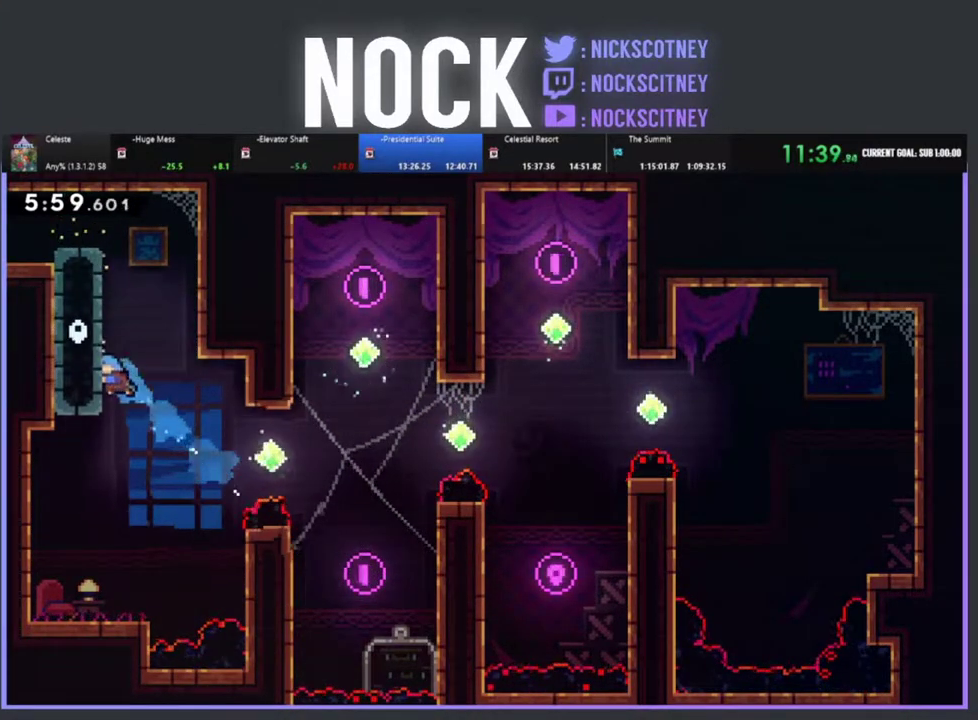
{"buttons": ["CROSS", "R2", "DPAD_UP", "DPAD_LEFT"], "left_stick": "center", "events": [[133, "CIRCLE", "up"], [217, "CROSS", "down"], [350, "CROSS", "up"], [433, "CROSS", "down"]]}
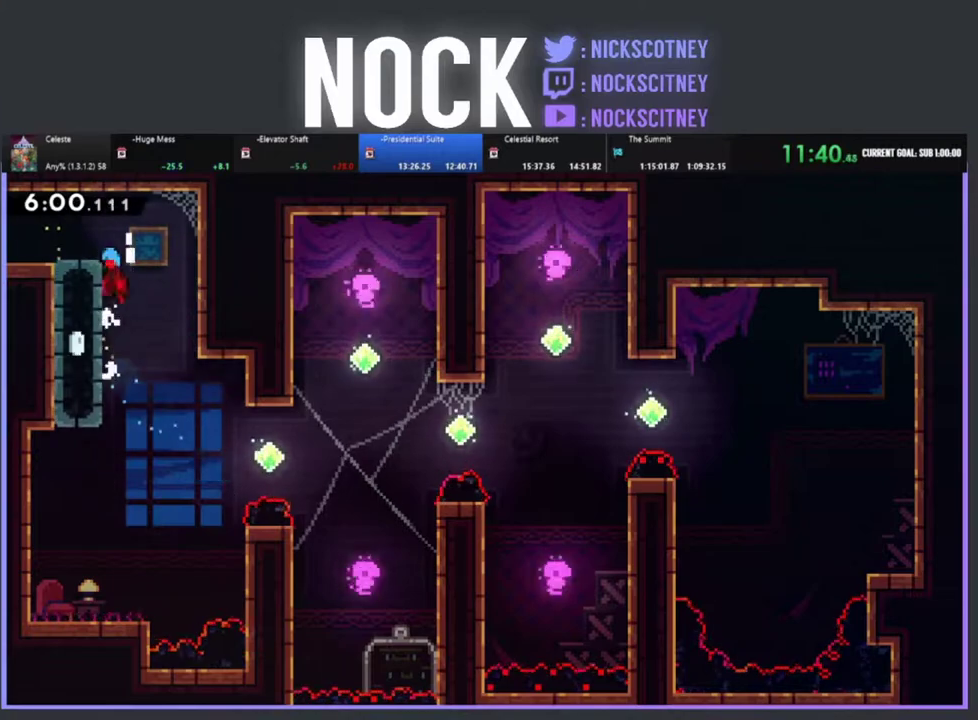
{"buttons": ["DPAD_LEFT"], "left_stick": "center", "events": [[267, "DPAD_UP", "up"], [283, "CROSS", "up"], [283, "R2", "up"]]}
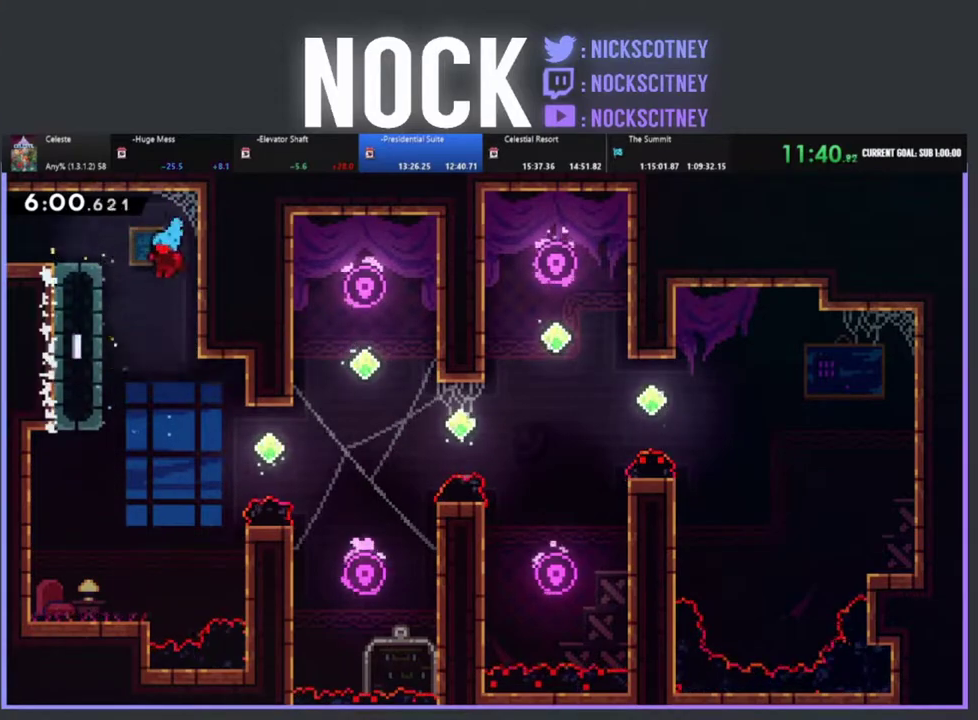
{"buttons": ["CROSS", "R2", "DPAD_UP", "DPAD_RIGHT"], "left_stick": "center", "events": [[67, "CIRCLE", "down"], [133, "CIRCLE", "up"], [167, "R2", "down"], [200, "DPAD_UP", "down"], [250, "CROSS", "down"], [433, "DPAD_LEFT", "up"], [450, "DPAD_RIGHT", "down"]]}
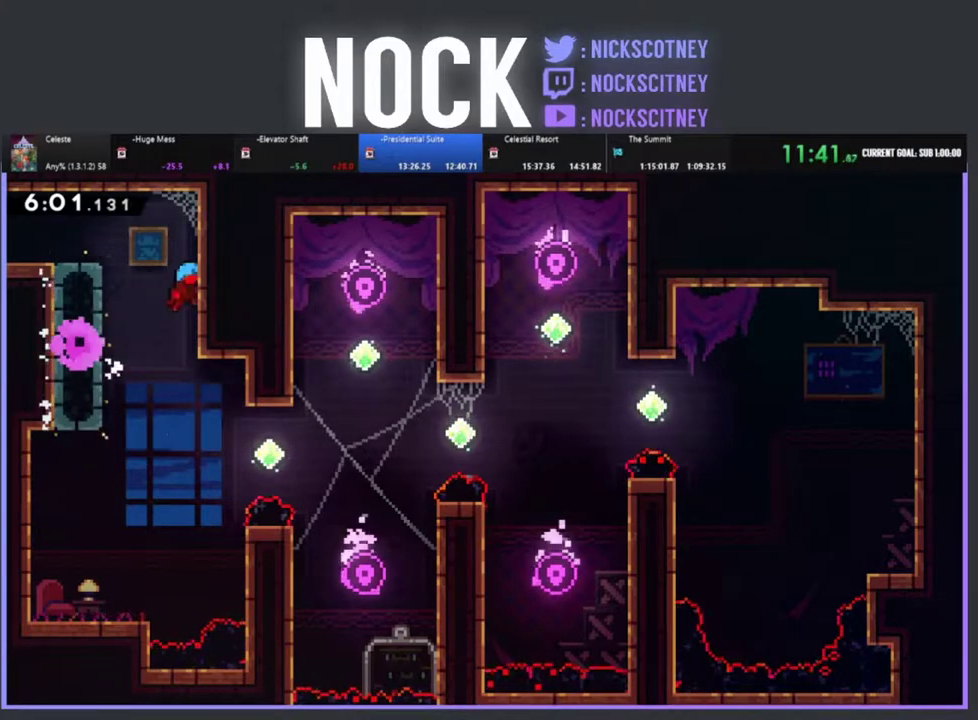
{"buttons": ["CROSS", "R2", "DPAD_UP", "DPAD_LEFT"], "left_stick": "center", "events": [[133, "CROSS", "up"], [150, "DPAD_RIGHT", "up"], [183, "DPAD_LEFT", "down"], [200, "CROSS", "down"]]}
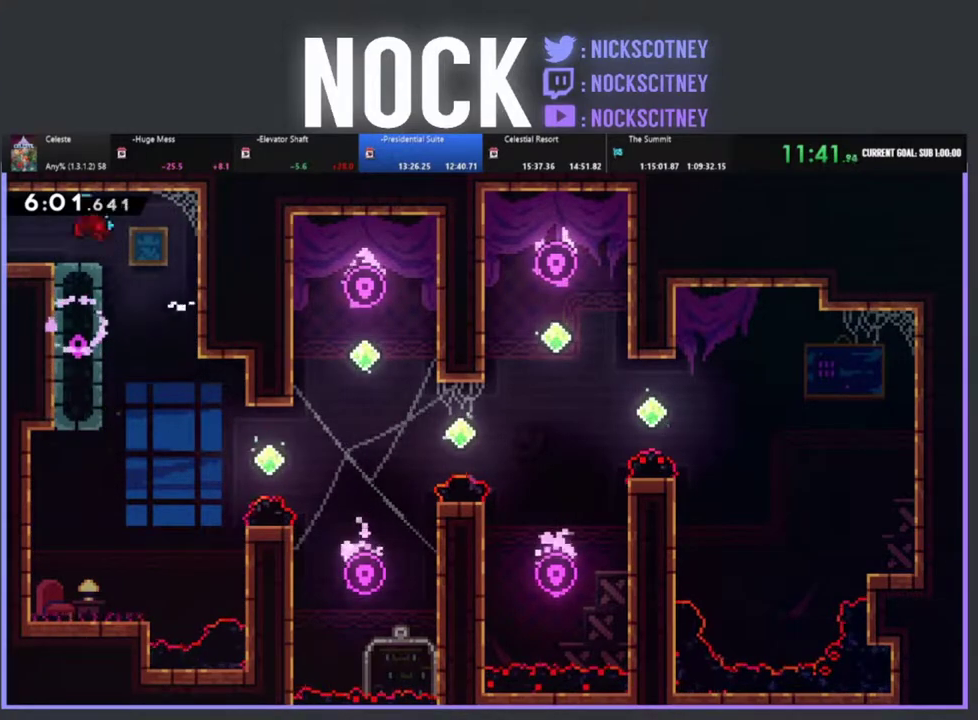
{"buttons": [], "left_stick": "center", "events": [[33, "CROSS", "up"], [50, "R2", "up"], [100, "DPAD_UP", "up"], [200, "CIRCLE", "down"], [333, "CIRCLE", "up"], [450, "DPAD_LEFT", "up"]]}
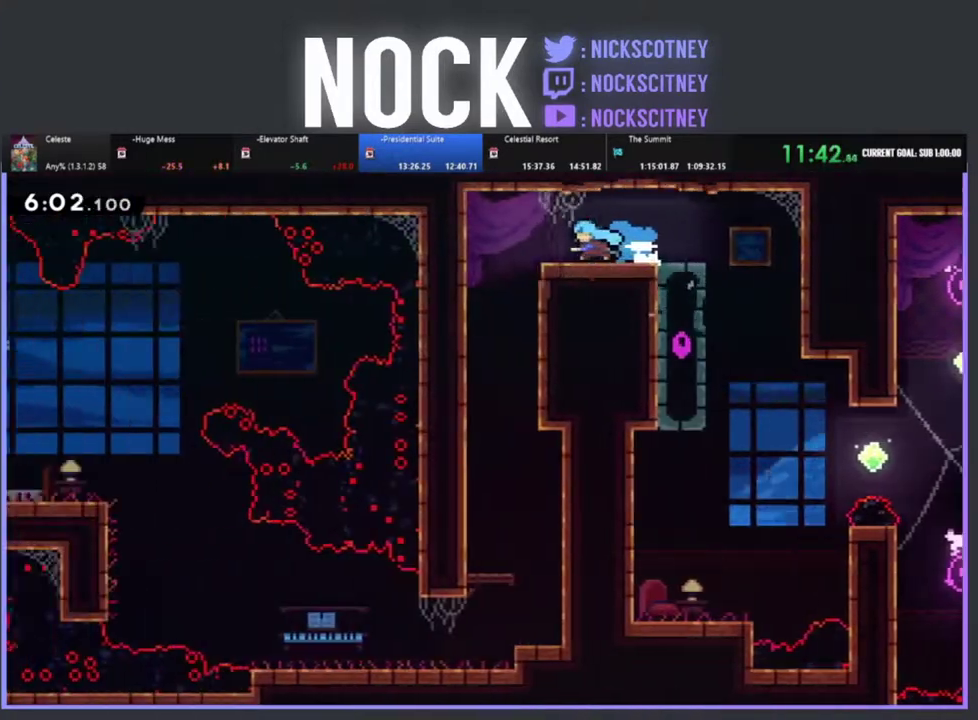
{"buttons": ["DPAD_LEFT"], "left_stick": "center", "events": [[250, "DPAD_LEFT", "down"]]}
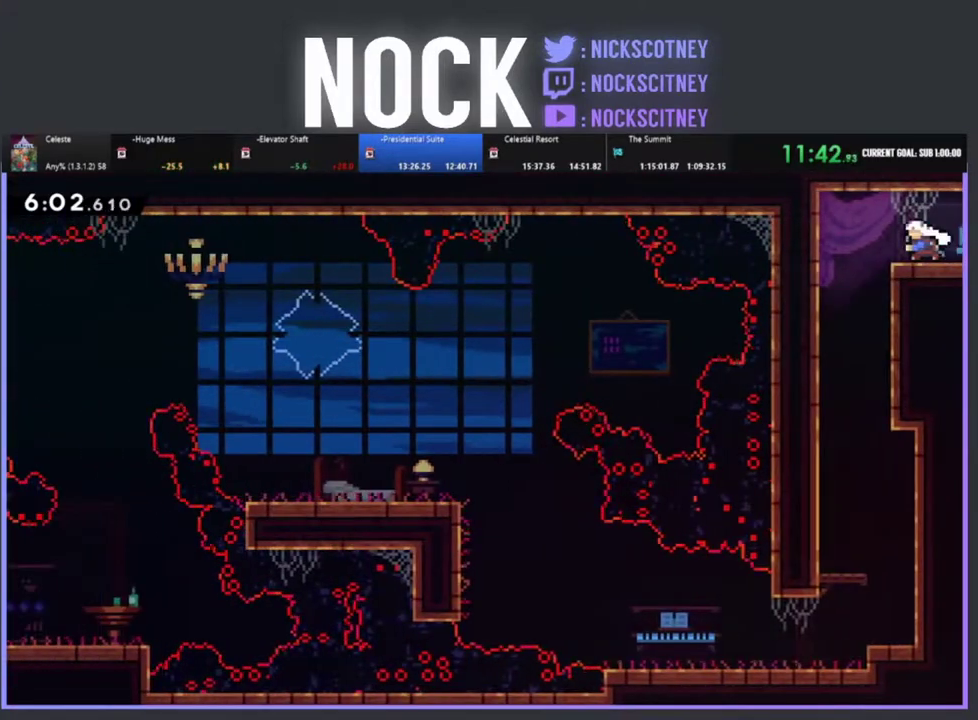
{"buttons": [], "left_stick": "center", "events": [[133, "DPAD_LEFT", "up"], [250, "DPAD_RIGHT", "down"], [467, "DPAD_RIGHT", "up"]]}
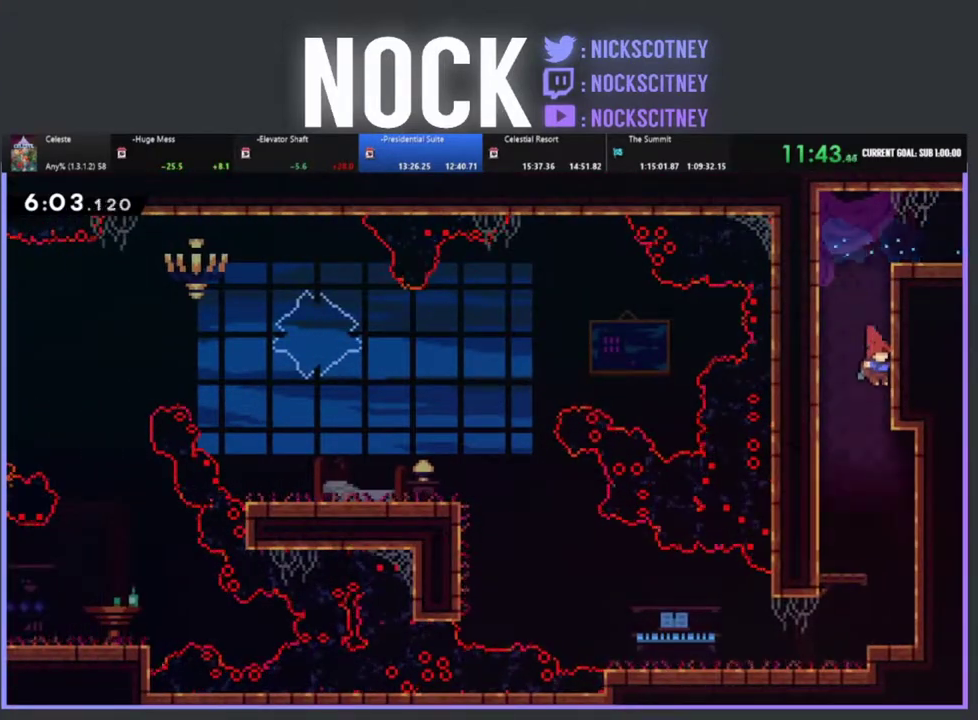
{"buttons": ["DPAD_LEFT"], "left_stick": "center", "events": [[183, "DPAD_RIGHT", "down"], [350, "DPAD_RIGHT", "up"], [433, "DPAD_LEFT", "down"]]}
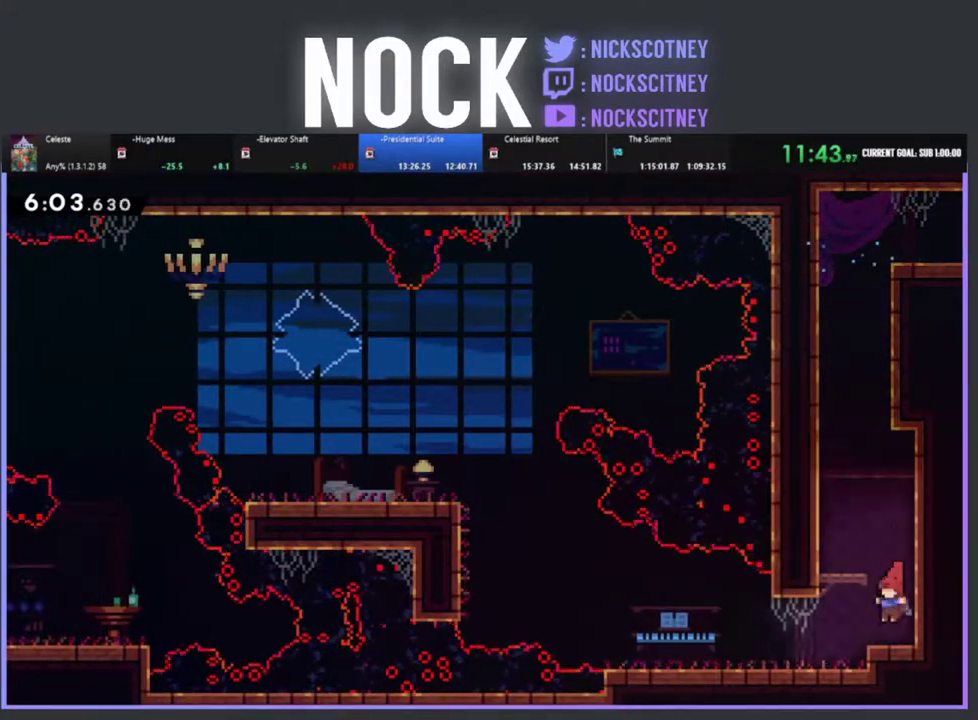
{"buttons": ["R2", "DPAD_LEFT"], "left_stick": "center", "events": [[333, "R2", "down"]]}
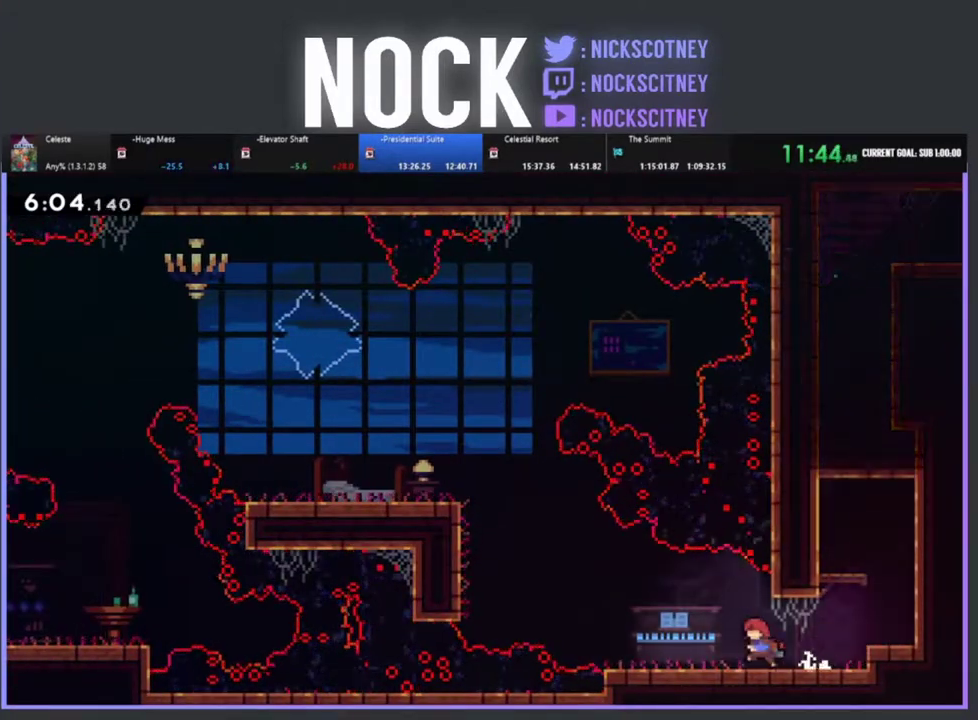
{"buttons": ["CROSS", "R2", "DPAD_UP", "DPAD_LEFT"], "left_stick": "center", "events": [[333, "CROSS", "down"], [417, "DPAD_UP", "down"]]}
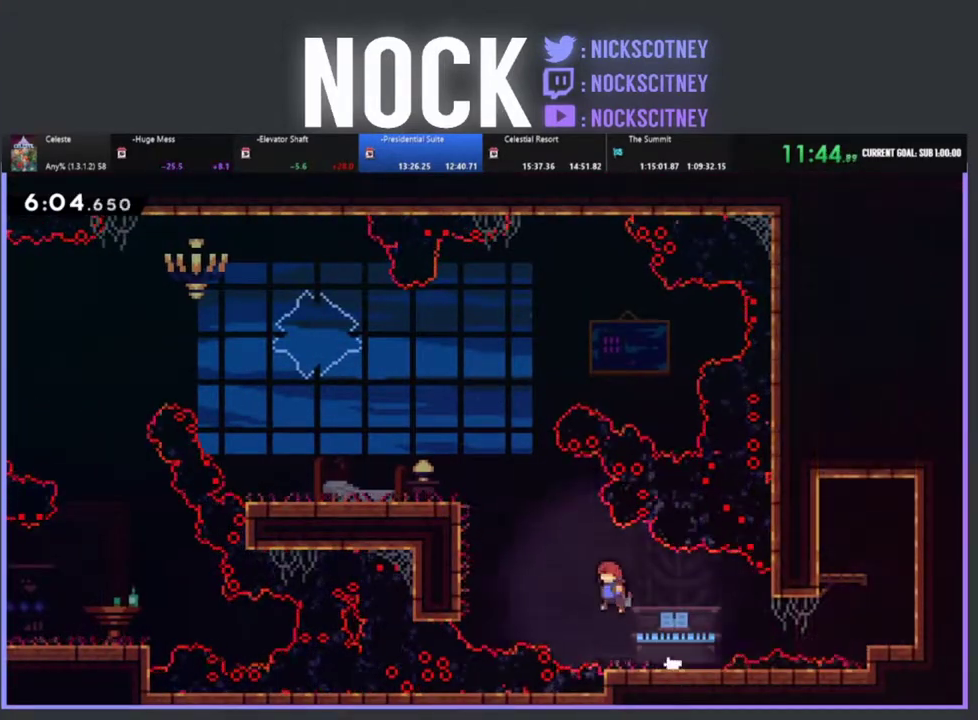
{"buttons": ["CIRCLE", "R2", "DPAD_UP", "DPAD_LEFT"], "left_stick": "center", "events": [[17, "CROSS", "up"], [83, "CIRCLE", "down"]]}
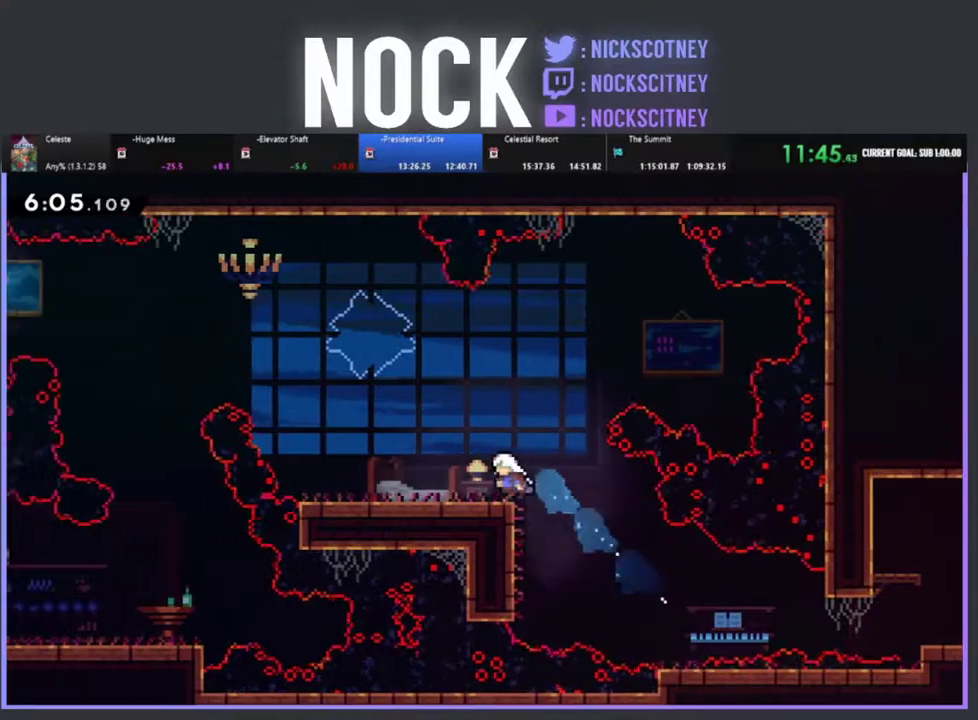
{"buttons": ["R2", "DPAD_UP", "DPAD_LEFT"], "left_stick": "center", "events": [[33, "CIRCLE", "up"], [350, "CROSS", "down"], [500, "CROSS", "up"]]}
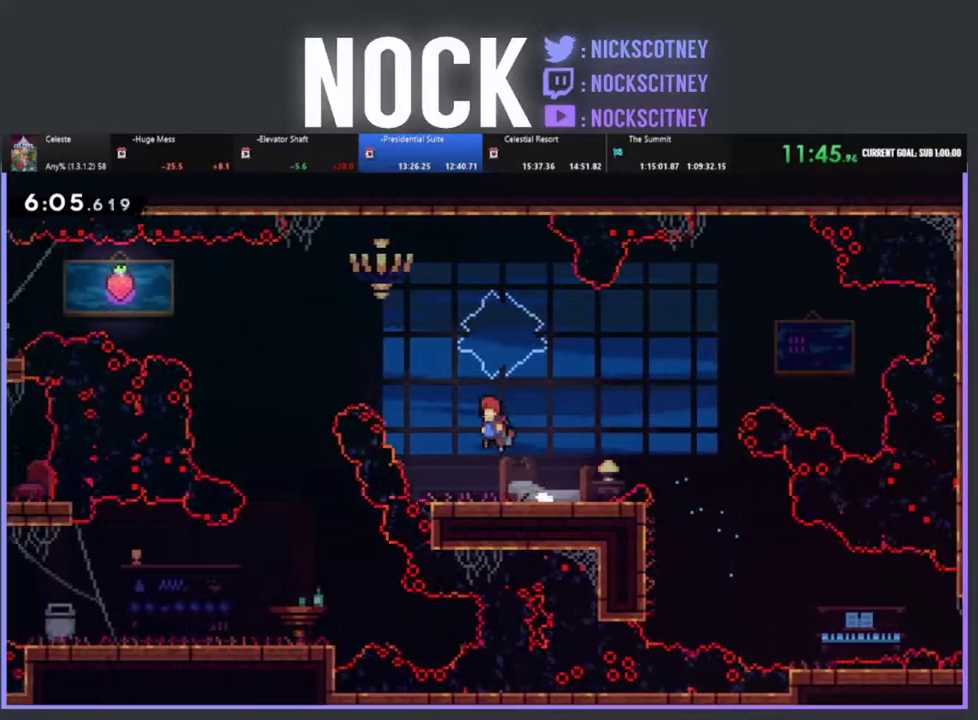
{"buttons": ["DPAD_LEFT"], "left_stick": "center", "events": [[83, "CIRCLE", "down"], [217, "CIRCLE", "up"], [217, "R2", "up"], [383, "DPAD_UP", "up"]]}
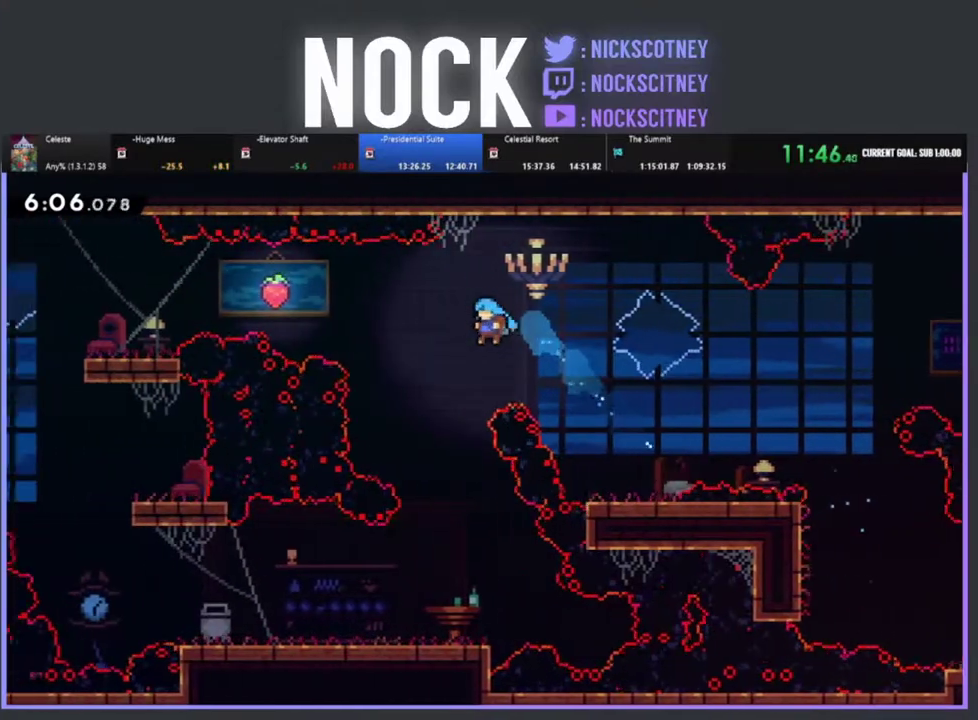
{"buttons": ["DPAD_LEFT"], "left_stick": "center", "events": [[67, "DPAD_LEFT", "up"], [383, "DPAD_LEFT", "down"]]}
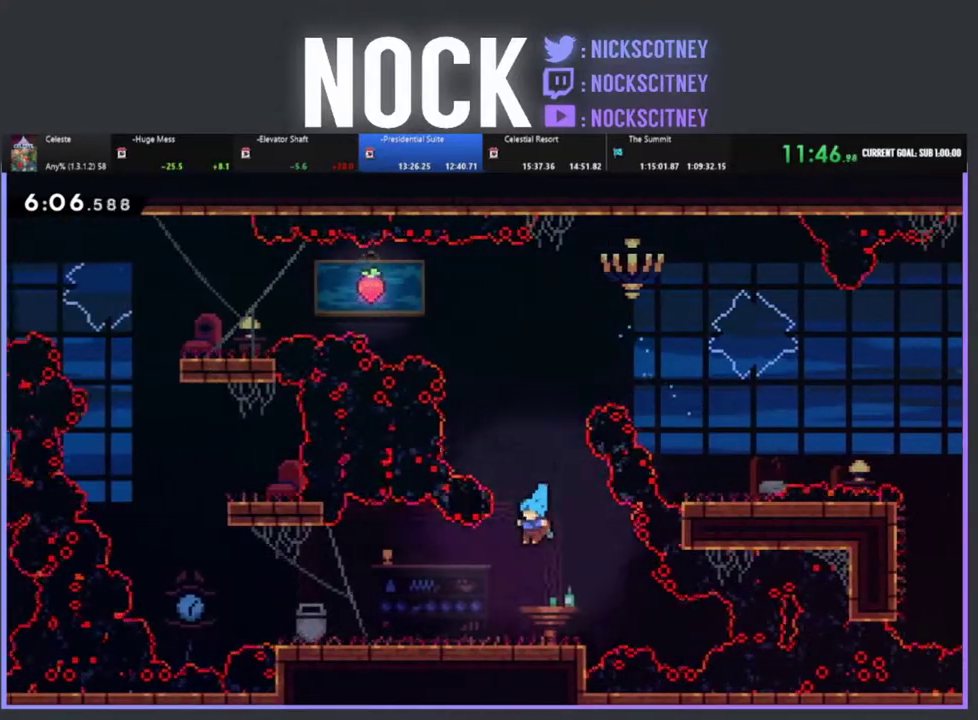
{"buttons": ["R2", "DPAD_LEFT"], "left_stick": "center", "events": [[283, "R2", "down"]]}
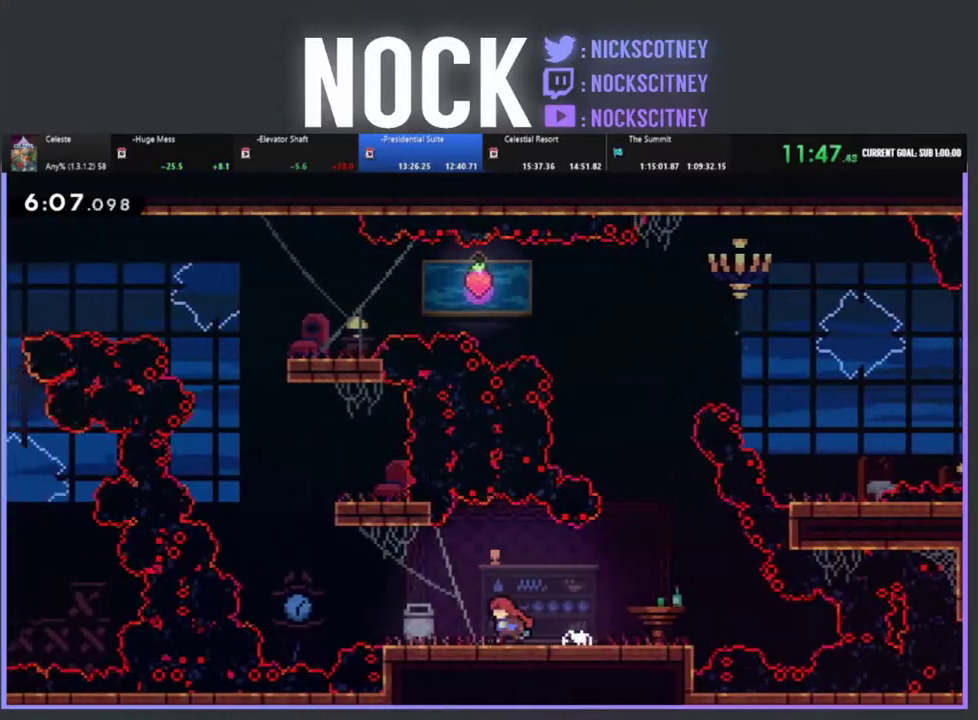
{"buttons": ["R2", "DPAD_LEFT"], "left_stick": "center", "events": [[317, "CROSS", "down"], [483, "CROSS", "up"]]}
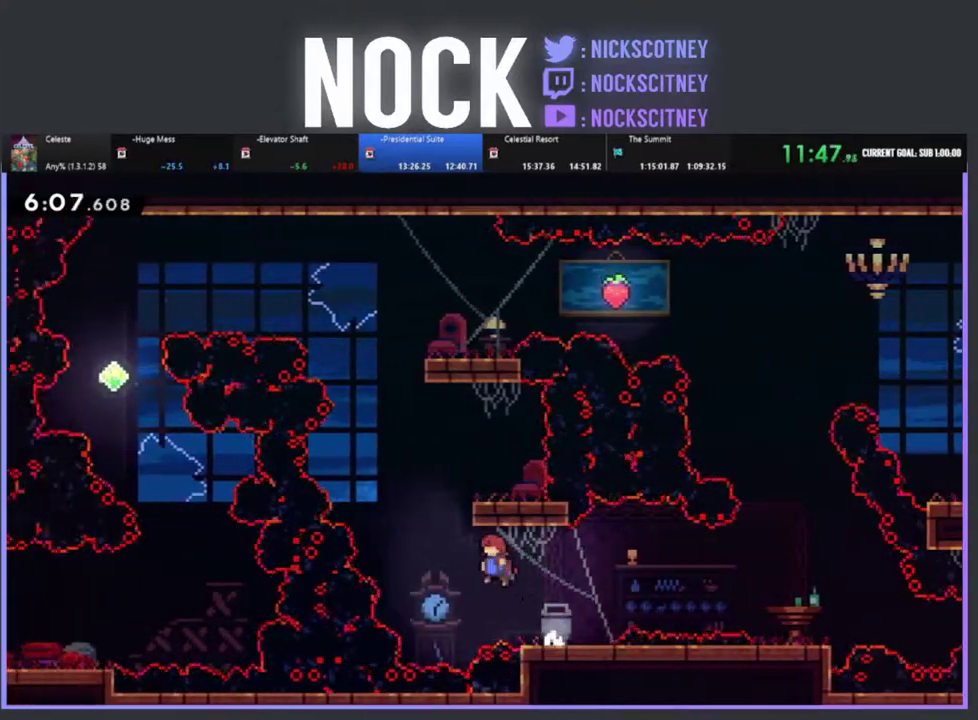
{"buttons": ["CROSS", "R2", "DPAD_UP", "DPAD_LEFT"], "left_stick": "center", "events": [[83, "DPAD_LEFT", "up"], [183, "CIRCLE", "down"], [200, "DPAD_UP", "down"], [300, "CIRCLE", "up"], [367, "CROSS", "down"], [467, "DPAD_LEFT", "down"]]}
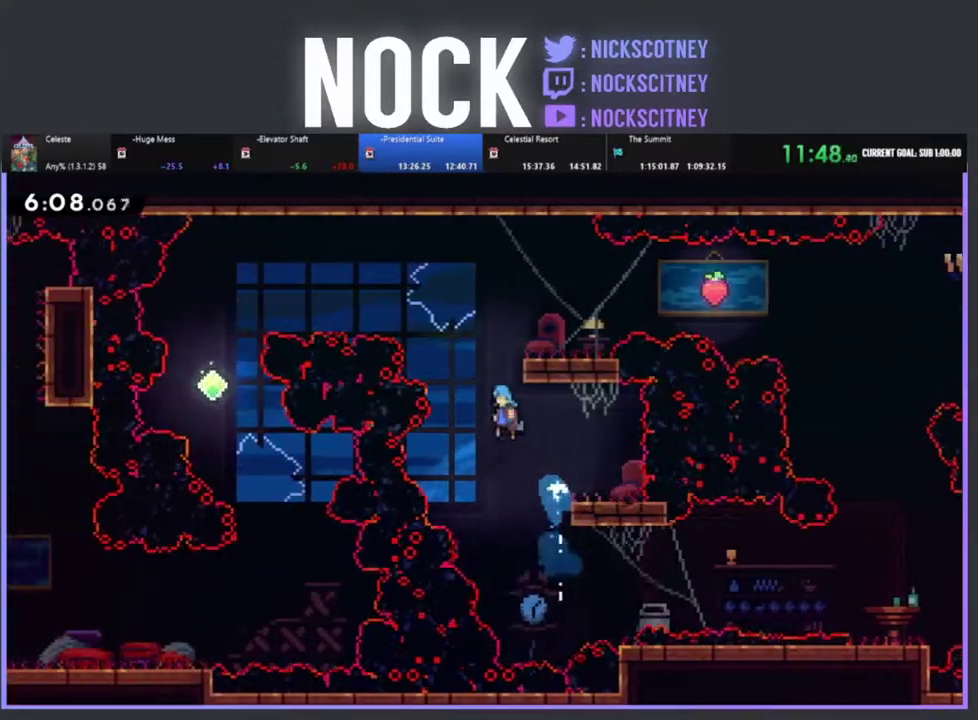
{"buttons": ["CROSS", "R2", "DPAD_UP", "DPAD_RIGHT"], "left_stick": "center", "events": [[167, "DPAD_LEFT", "up"], [200, "DPAD_RIGHT", "down"]]}
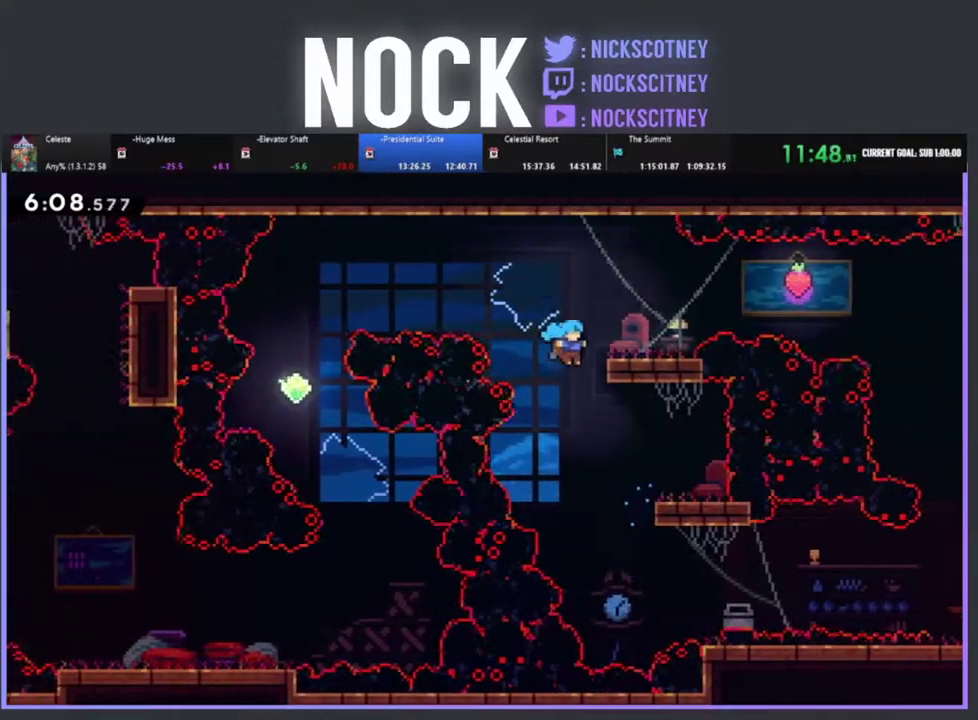
{"buttons": ["R2", "DPAD_RIGHT"], "left_stick": "center", "events": [[133, "CROSS", "up"], [217, "CROSS", "down"], [333, "CROSS", "up"], [367, "DPAD_UP", "up"]]}
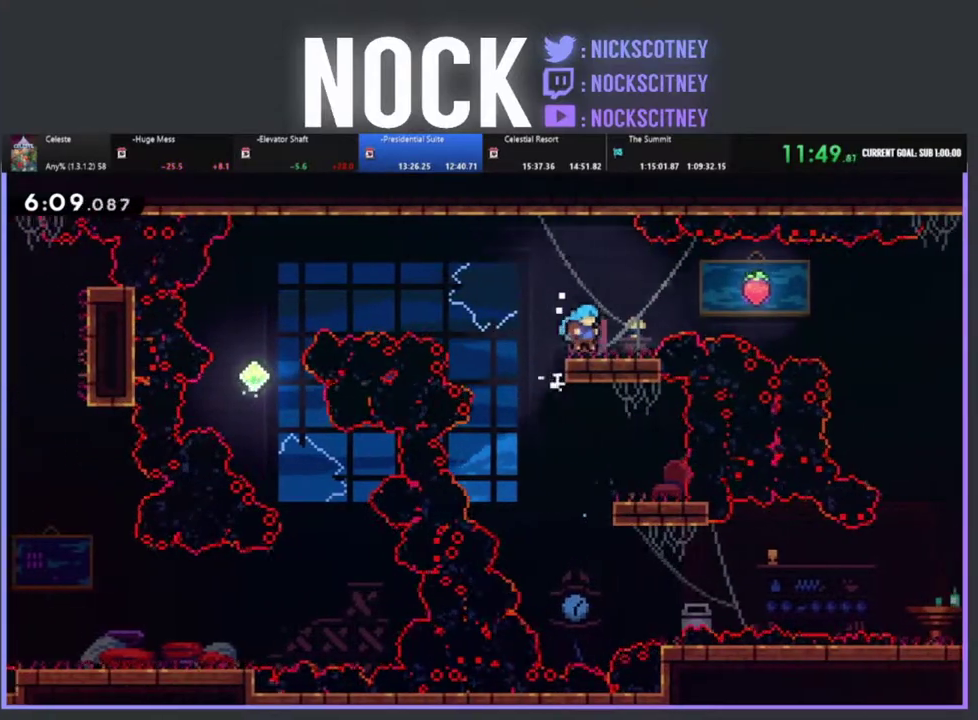
{"buttons": ["R2", "DPAD_LEFT"], "left_stick": "center", "events": [[50, "DPAD_RIGHT", "up"], [167, "DPAD_LEFT", "down"], [217, "CROSS", "down"], [383, "CROSS", "up"]]}
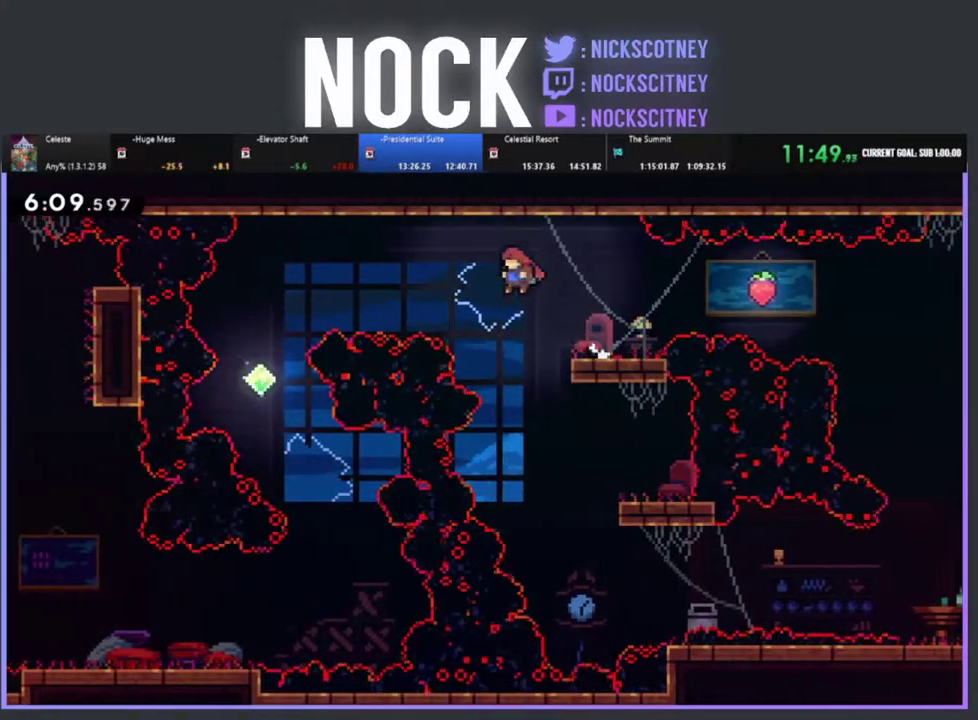
{"buttons": ["CIRCLE", "R2", "DPAD_LEFT"], "left_stick": "center", "events": [[33, "CIRCLE", "down"]]}